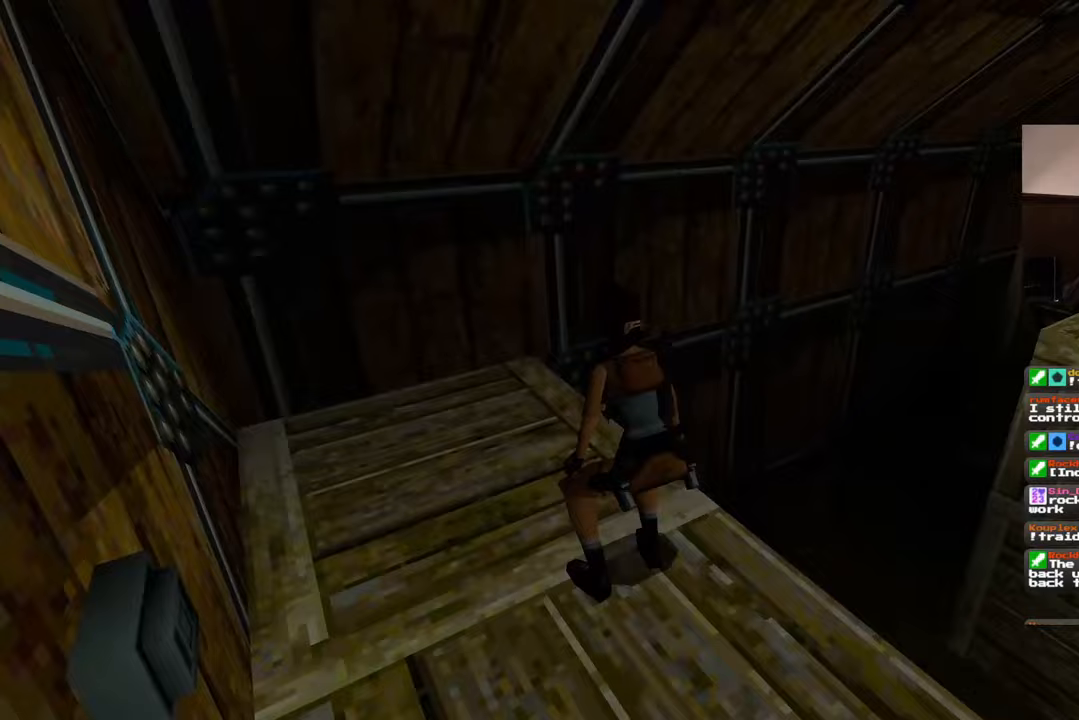
Gameplay with a controller (PlayStation layout); each line is a JSON object with the inputs held at the frame after it. "events" lists button and stick changes between this image and that frame as [ms after this image, input, new state], when the widget could be followed in between. Not read: L2 L3 R2 R3.
{"buttons": [], "left_stick": "center", "right_stick": "left", "events": []}
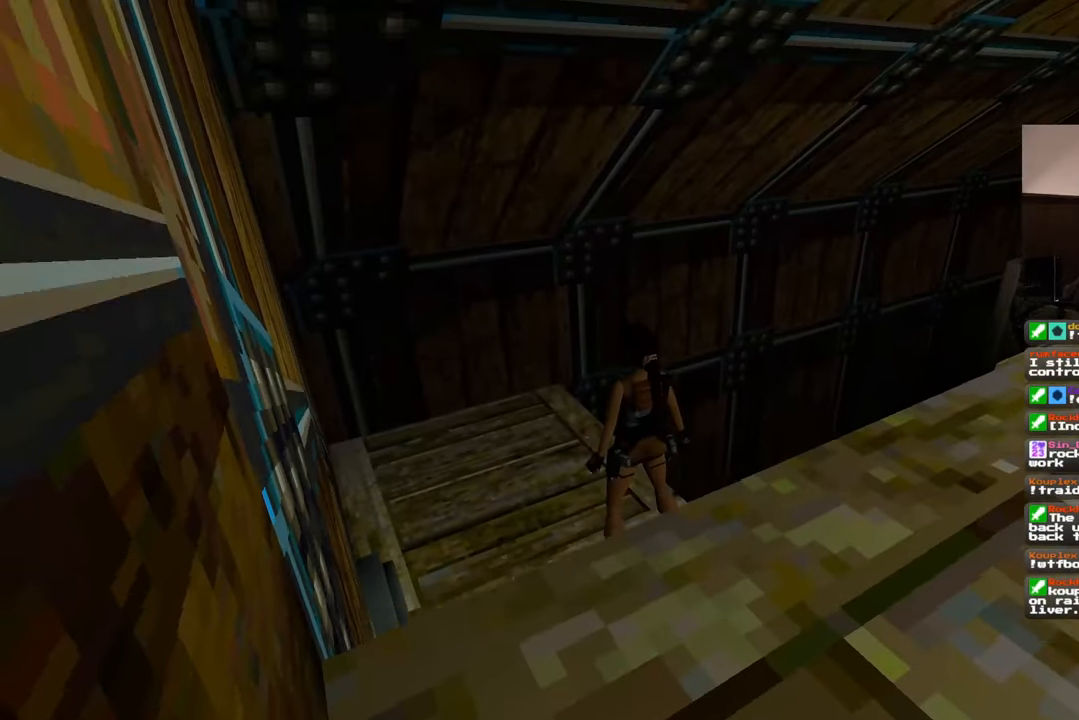
{"buttons": [], "left_stick": "center", "right_stick": "right", "events": [[33, "right_stick", "down"], [233, "right_stick", "down-right"], [400, "right_stick", "right"]]}
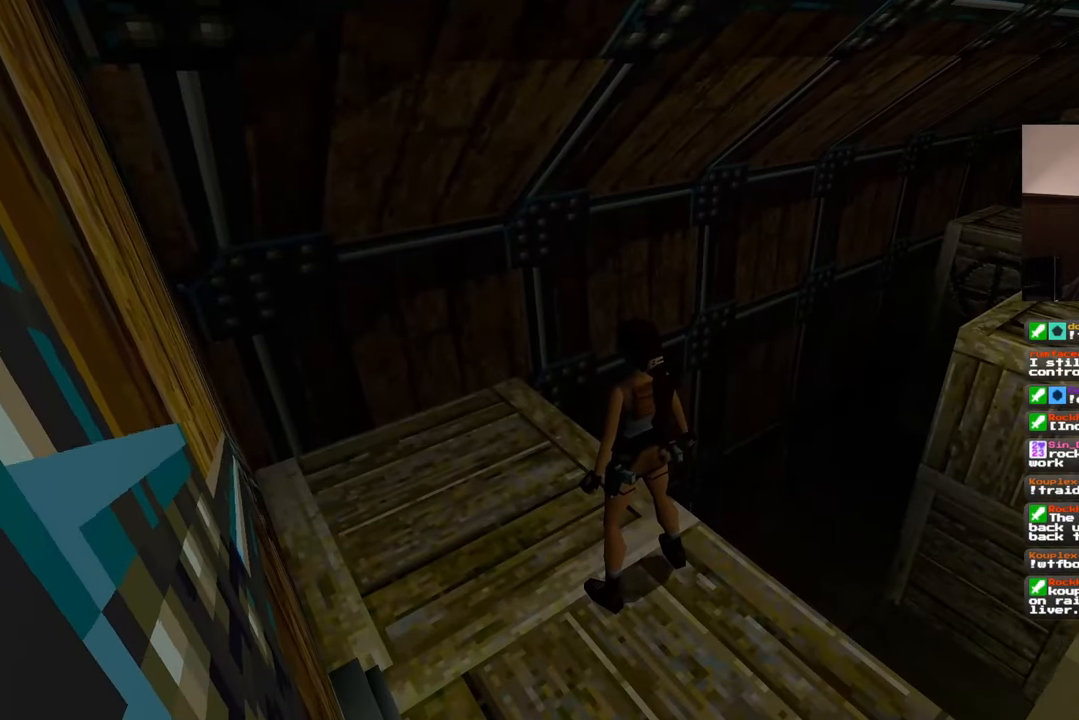
{"buttons": [], "left_stick": "center", "right_stick": "left", "events": [[67, "right_stick", "up-right"], [283, "right_stick", "up-left"], [400, "right_stick", "left"]]}
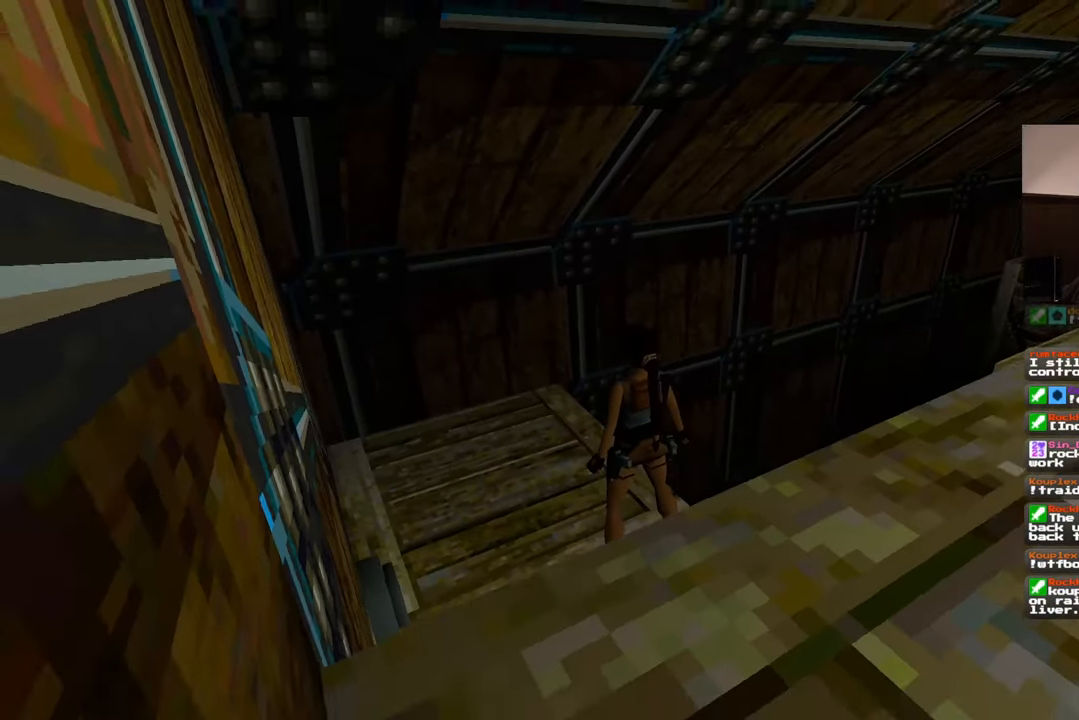
{"buttons": [], "left_stick": "center", "right_stick": "left", "events": [[50, "right_stick", "down"], [133, "right_stick", "right"], [233, "right_stick", "up-right"], [417, "right_stick", "left"]]}
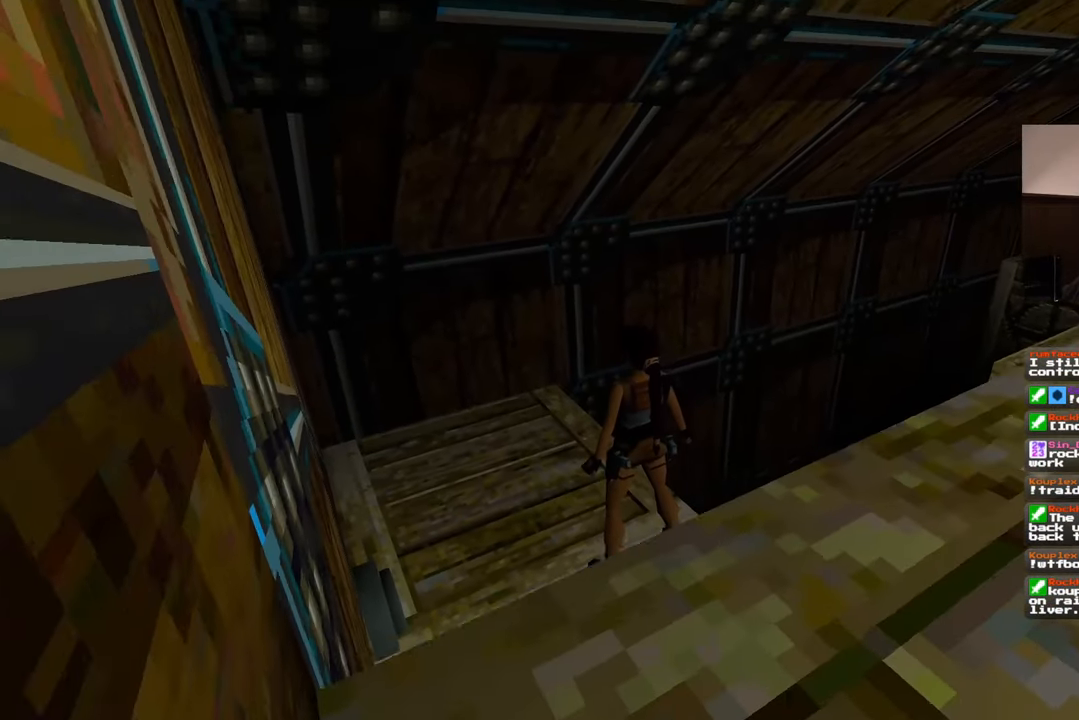
{"buttons": [], "left_stick": "center", "right_stick": "up-right", "events": [[200, "right_stick", "down"], [417, "right_stick", "up-right"]]}
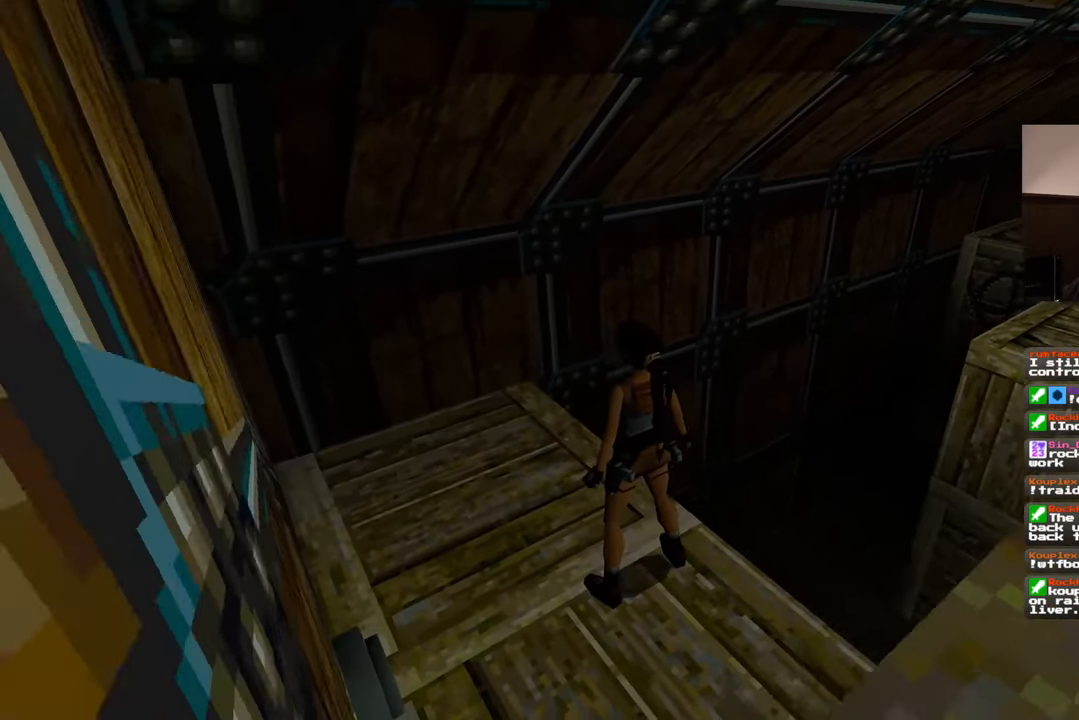
{"buttons": [], "left_stick": "down-left", "right_stick": "up-right", "events": [[50, "right_stick", "up-left"], [233, "right_stick", "down-left"], [317, "right_stick", "down-right"], [433, "right_stick", "up-right"], [500, "left_stick", "down-left"]]}
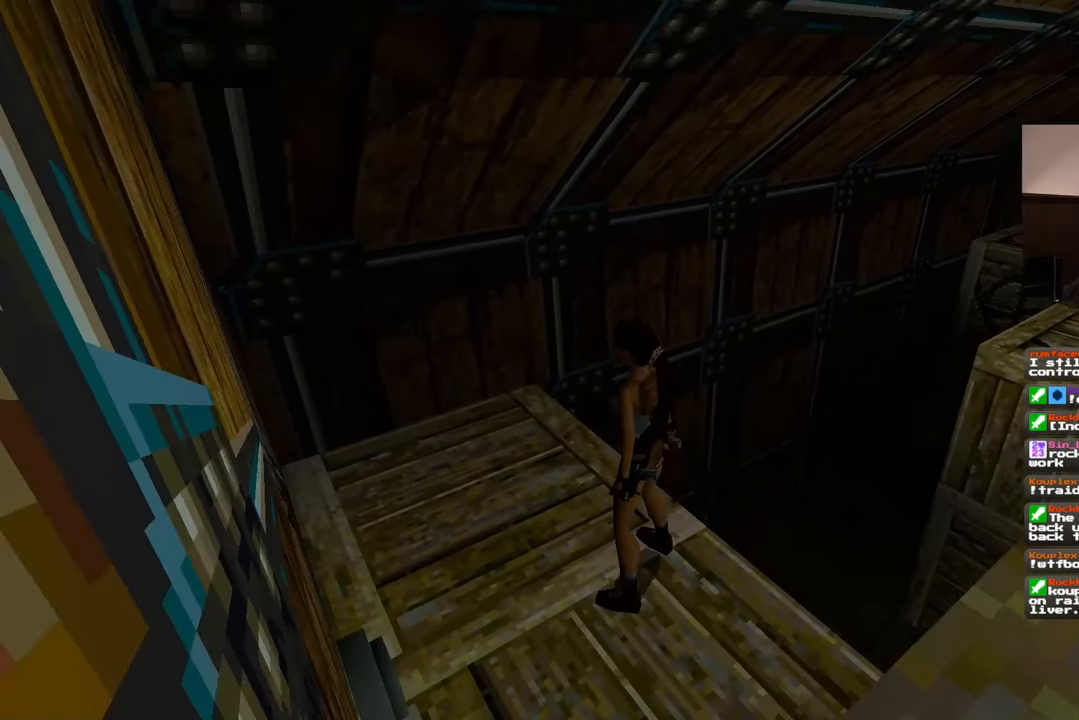
{"buttons": [], "left_stick": "up-left", "right_stick": "left", "events": [[100, "right_stick", "up-left"], [183, "right_stick", "down-left"], [233, "left_stick", "down-right"], [317, "right_stick", "down-right"], [400, "left_stick", "up-right"], [433, "right_stick", "center"], [500, "left_stick", "up-left"], [500, "right_stick", "left"]]}
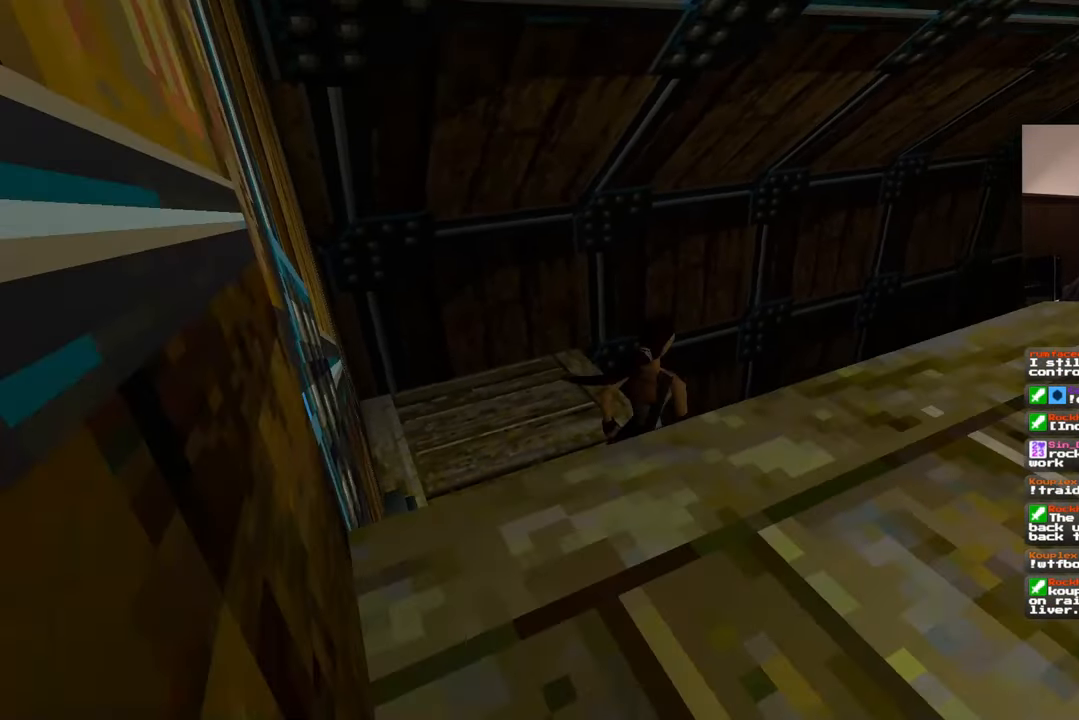
{"buttons": [], "left_stick": "up-left", "right_stick": "left", "events": [[233, "left_stick", "down"], [350, "left_stick", "down-left"], [500, "left_stick", "up-left"]]}
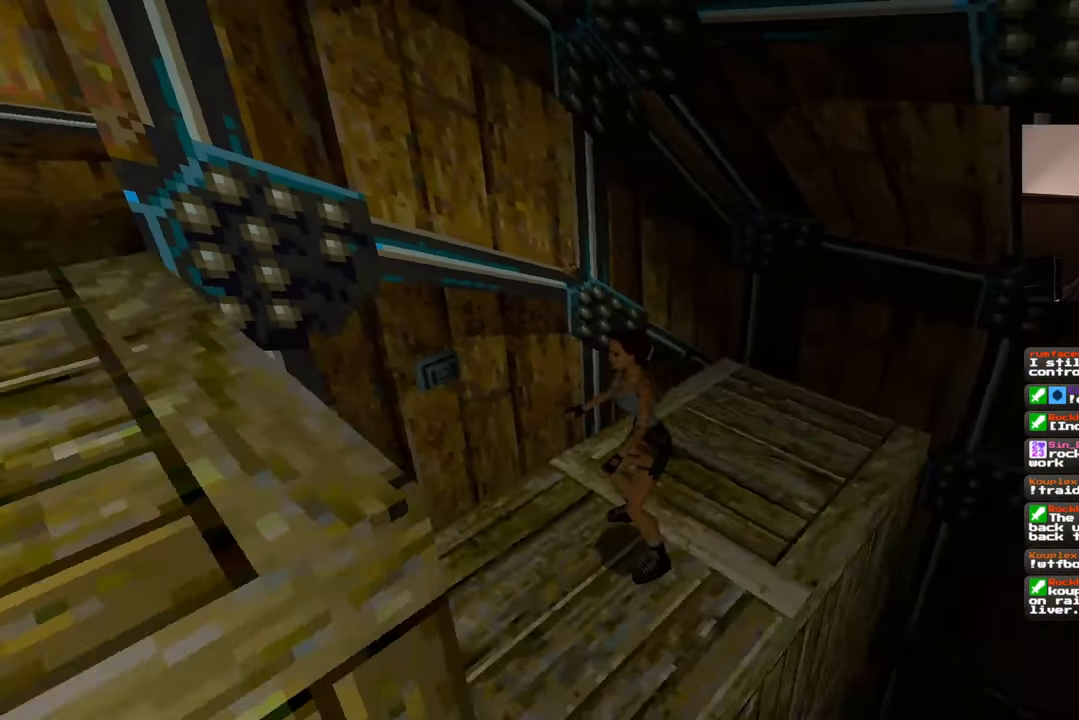
{"buttons": [], "left_stick": "up-left", "right_stick": "left", "events": [[33, "right_stick", "center"], [417, "right_stick", "left"]]}
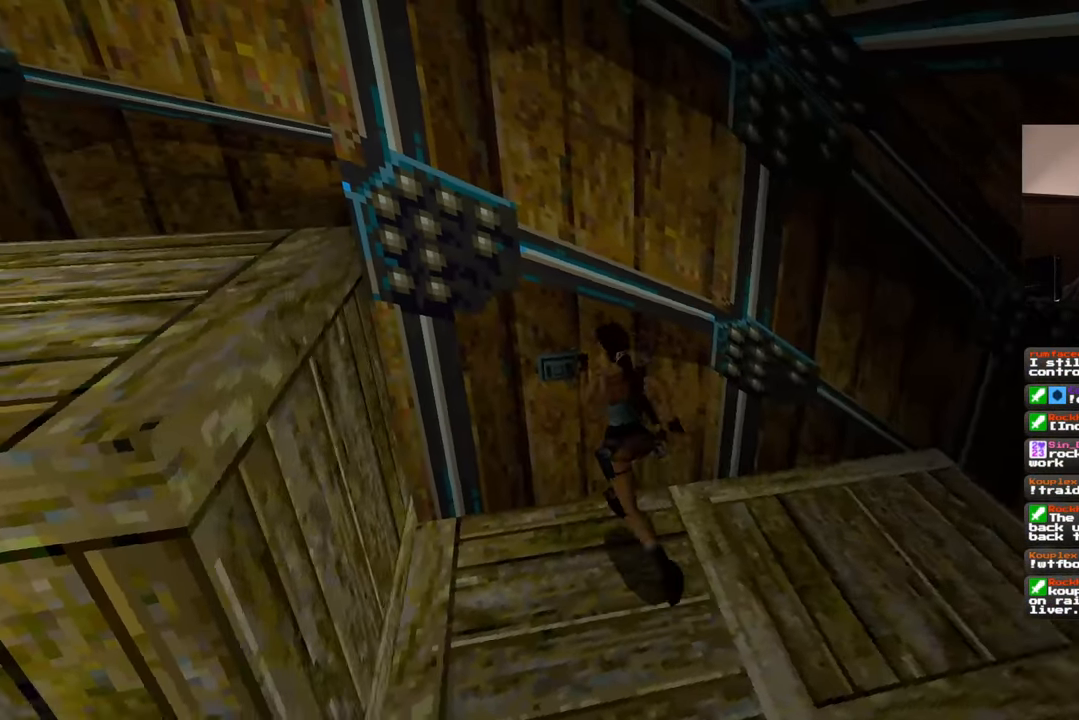
{"buttons": [], "left_stick": "center", "right_stick": "center", "events": [[33, "right_stick", "center"], [83, "left_stick", "center"]]}
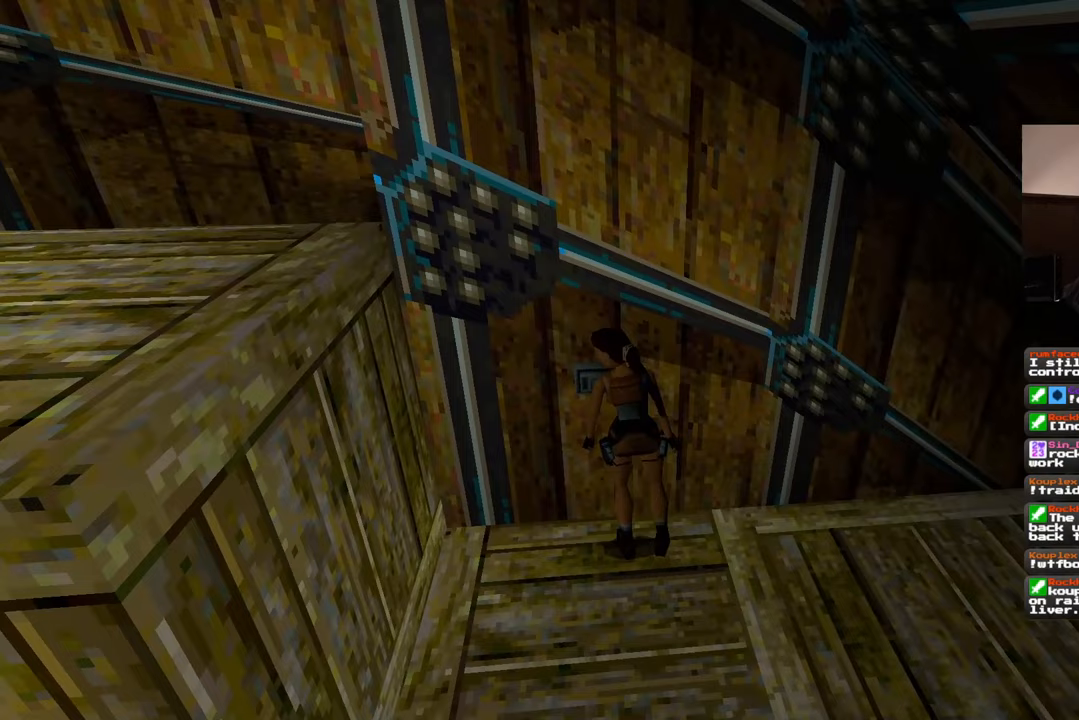
{"buttons": [], "left_stick": "center", "right_stick": "center", "events": []}
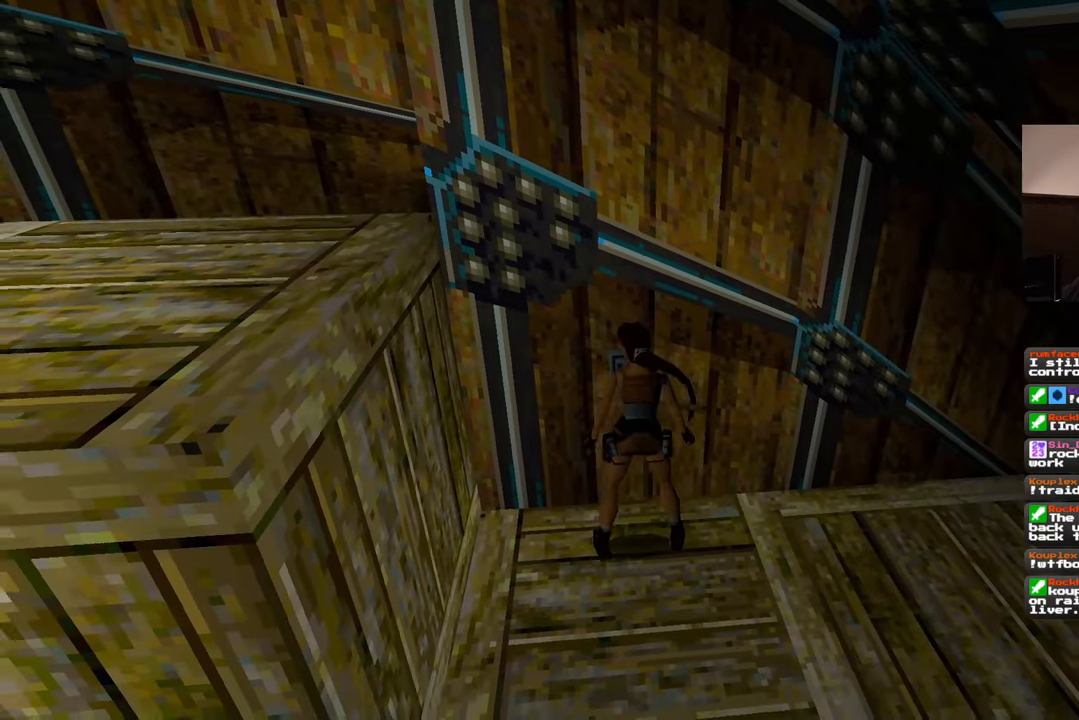
{"buttons": [], "left_stick": "center", "right_stick": "center", "events": []}
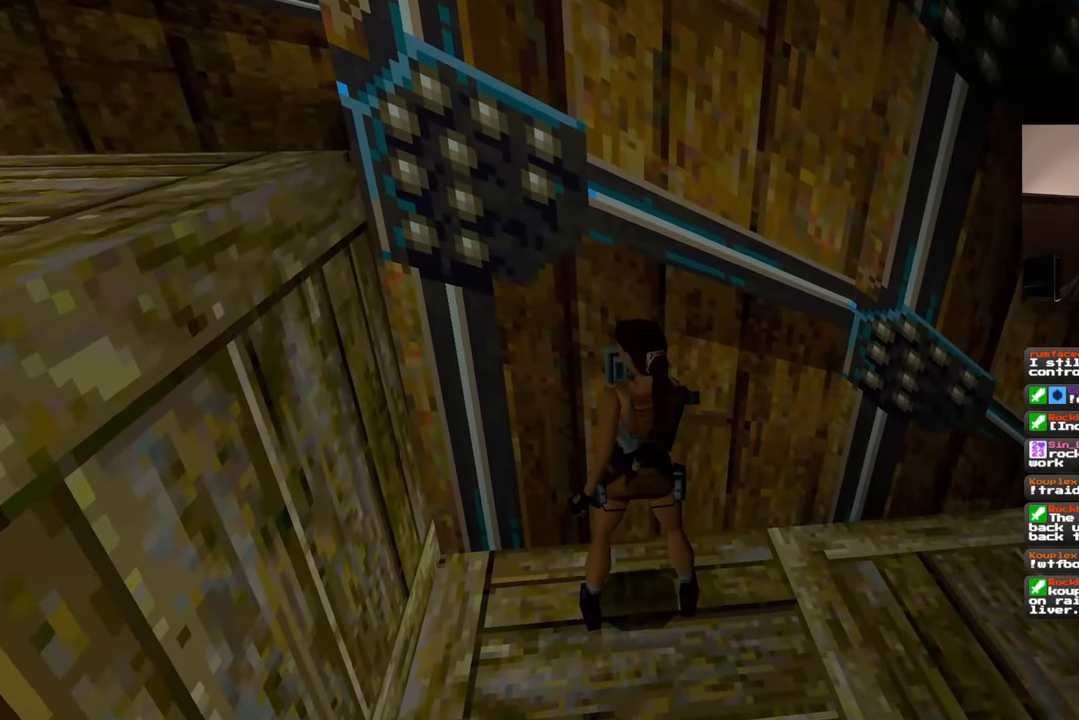
{"buttons": [], "left_stick": "center", "right_stick": "left", "events": [[150, "right_stick", "left"]]}
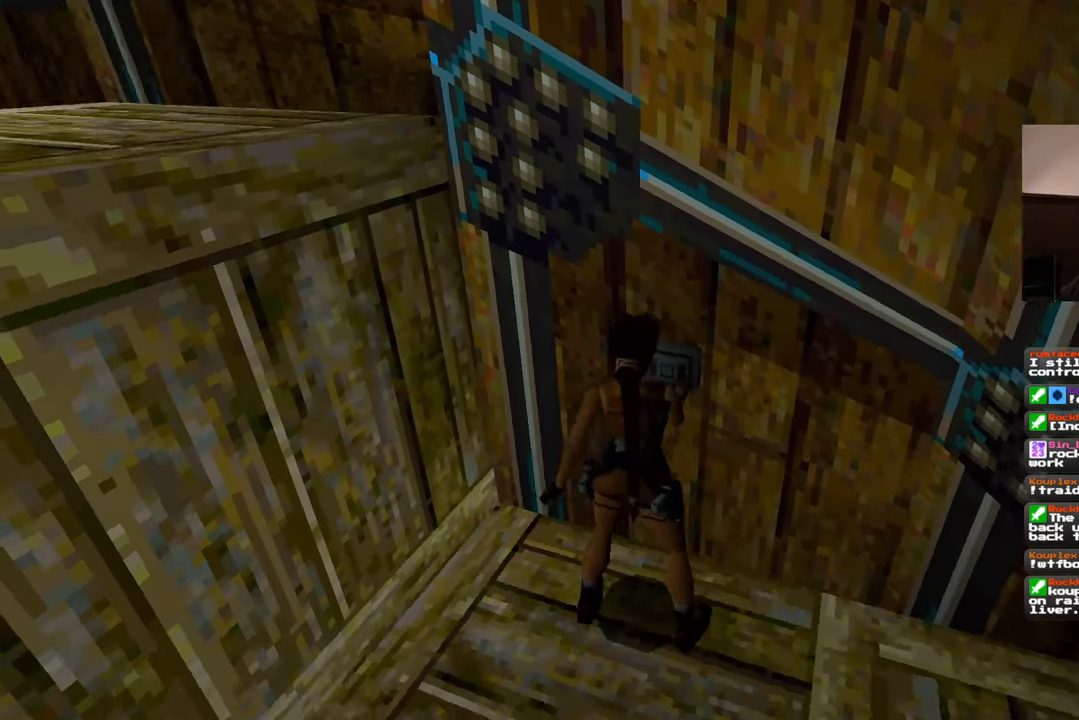
{"buttons": [], "left_stick": "left", "right_stick": "center", "events": [[367, "left_stick", "left"], [367, "right_stick", "center"]]}
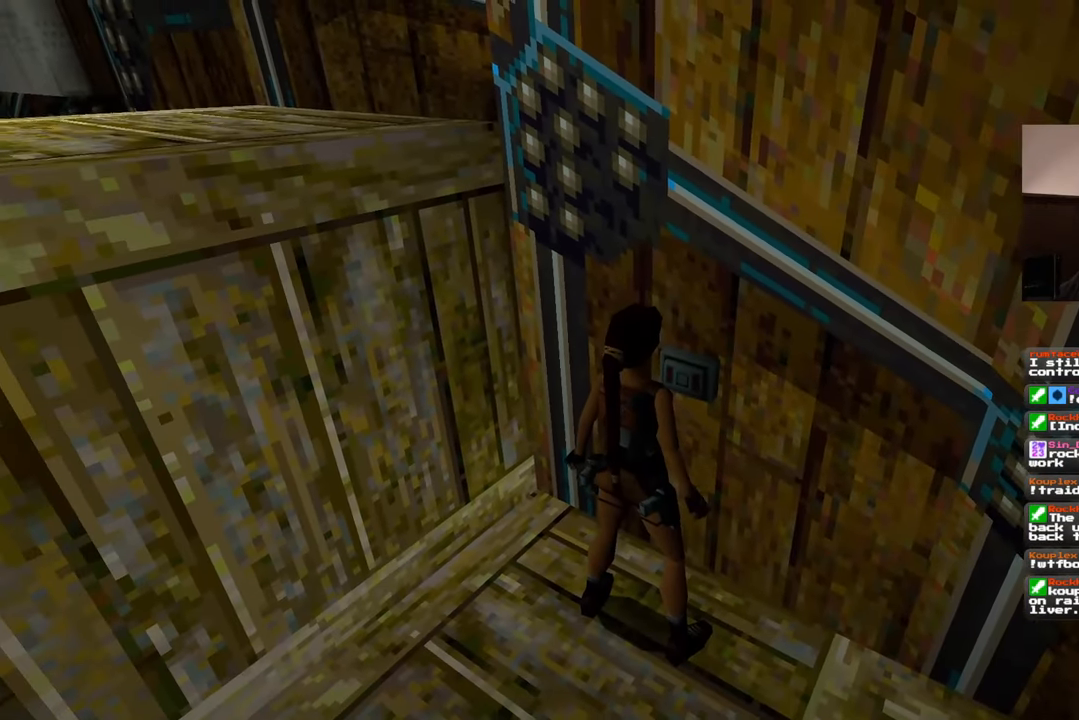
{"buttons": [], "left_stick": "center", "right_stick": "center", "events": [[17, "left_stick", "down-left"], [100, "right_stick", "left"], [200, "left_stick", "center"], [317, "right_stick", "center"]]}
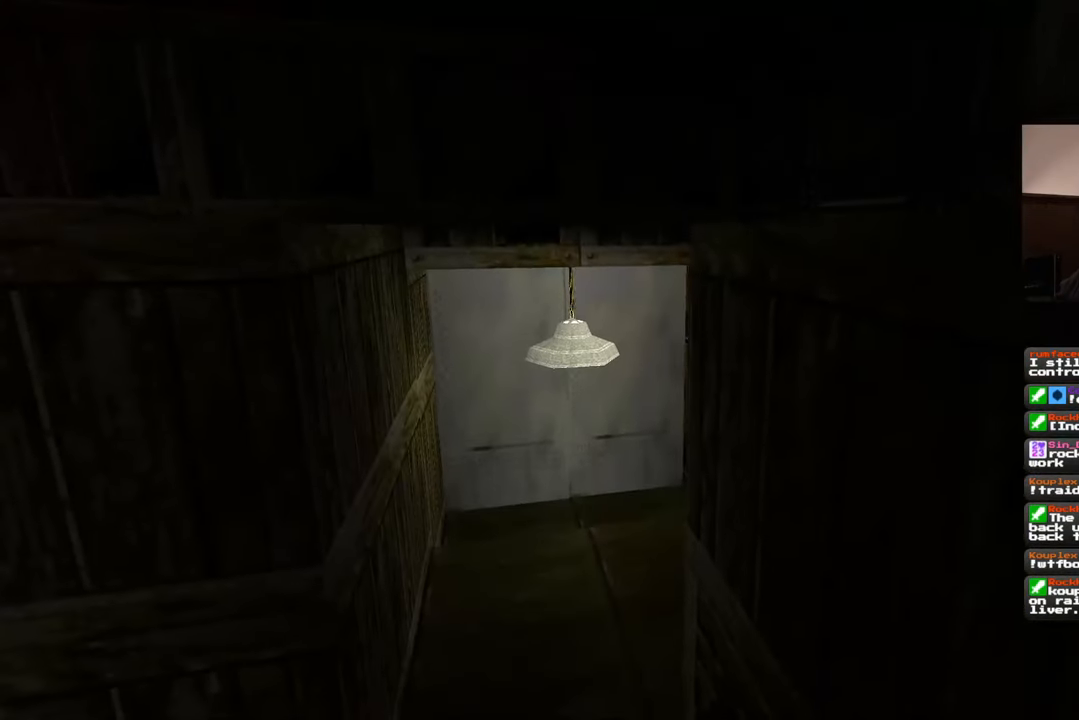
{"buttons": [], "left_stick": "center", "right_stick": "center", "events": []}
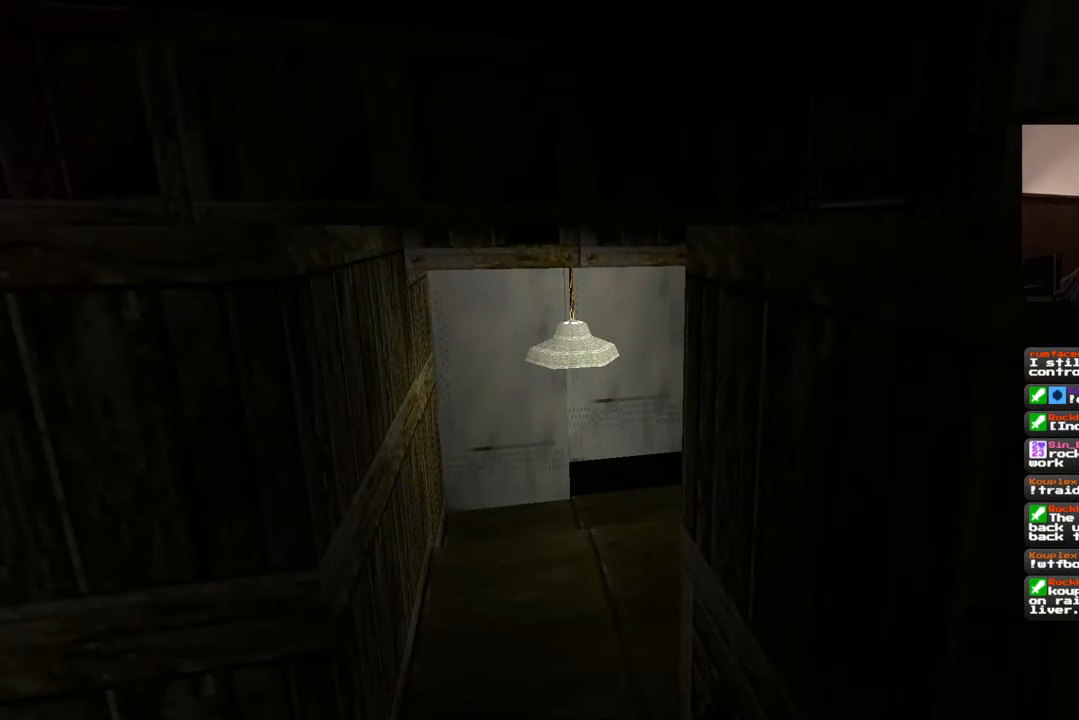
{"buttons": [], "left_stick": "center", "right_stick": "center", "events": []}
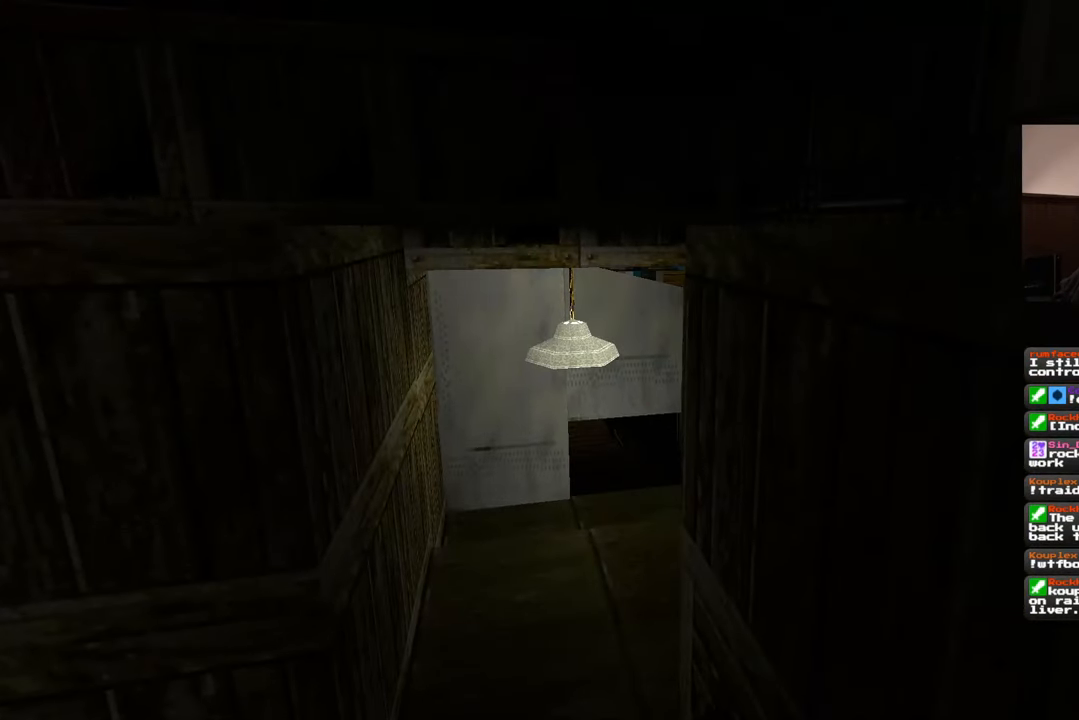
{"buttons": [], "left_stick": "up-left", "right_stick": "center", "events": [[433, "left_stick", "up-left"]]}
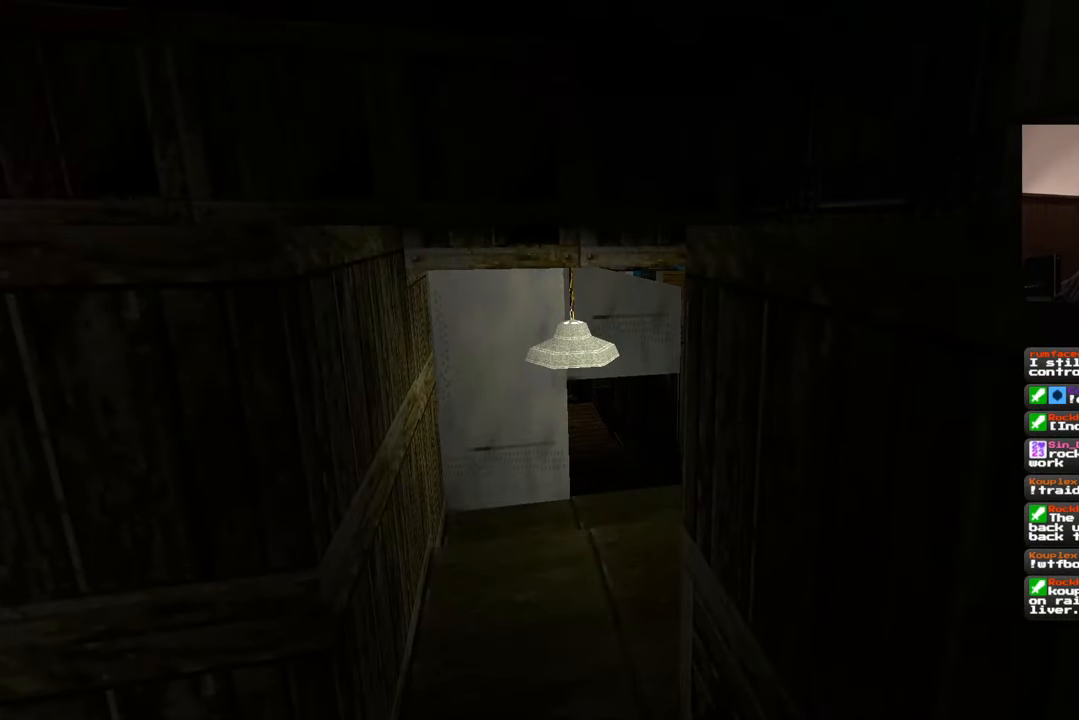
{"buttons": [], "left_stick": "up", "right_stick": "center", "events": [[150, "left_stick", "up"]]}
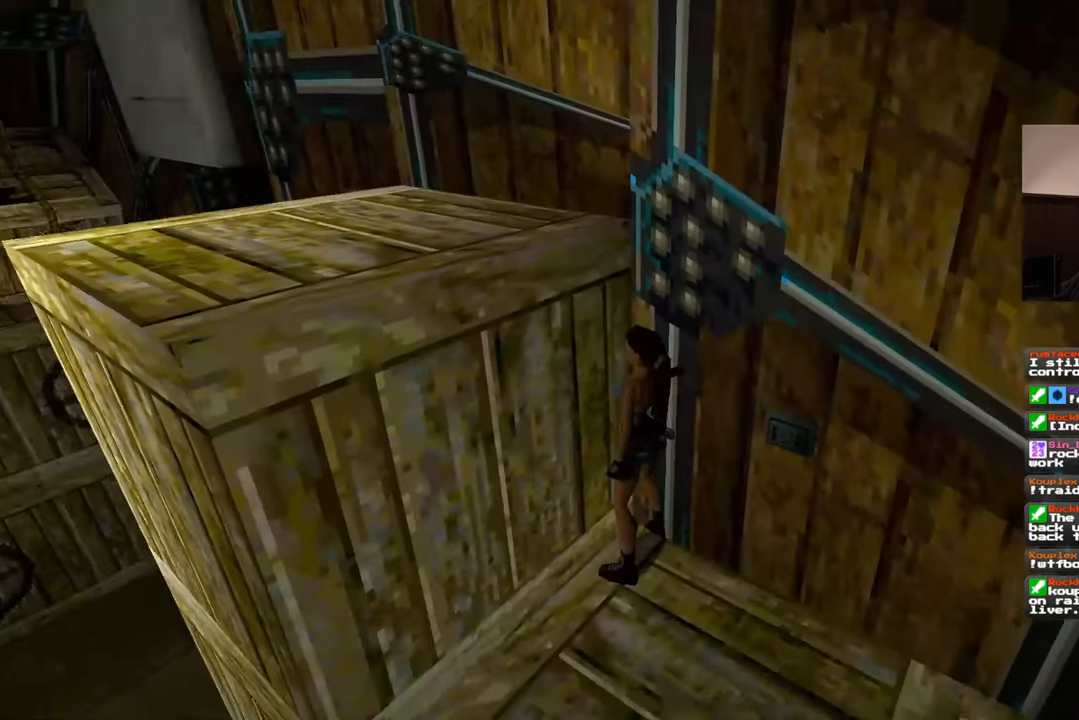
{"buttons": [], "left_stick": "down-left", "right_stick": "left", "events": [[117, "left_stick", "center"], [250, "right_stick", "left"], [300, "left_stick", "down-left"]]}
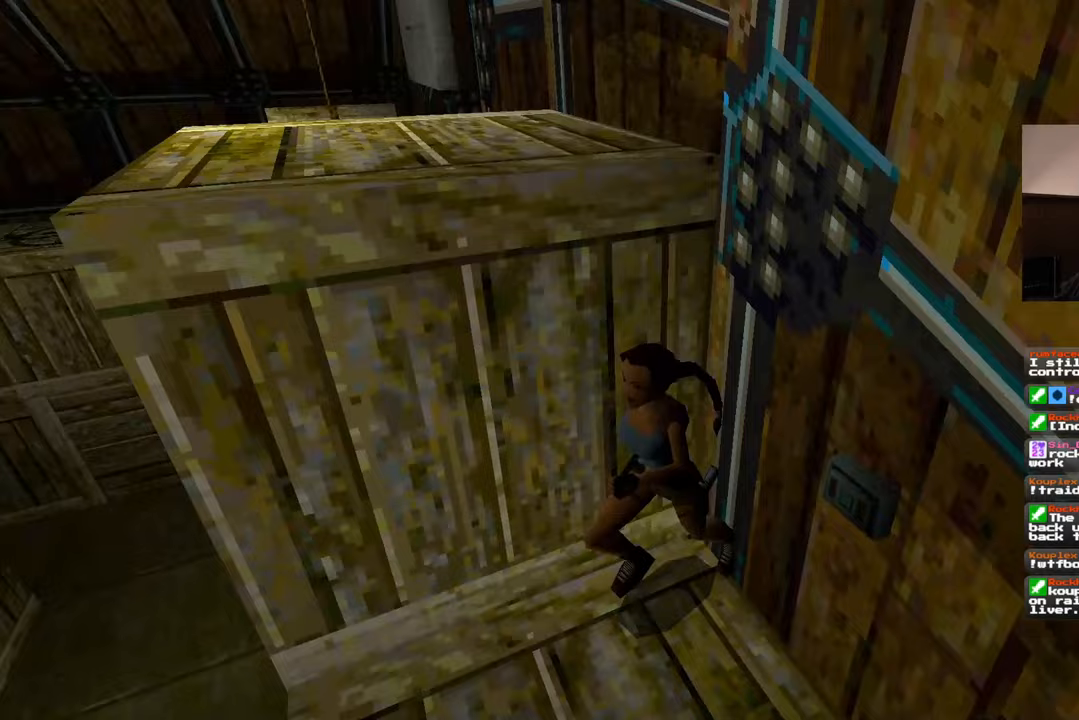
{"buttons": [], "left_stick": "up-left", "right_stick": "center", "events": [[67, "left_stick", "left"], [183, "left_stick", "up-left"], [267, "right_stick", "down-left"], [400, "right_stick", "center"]]}
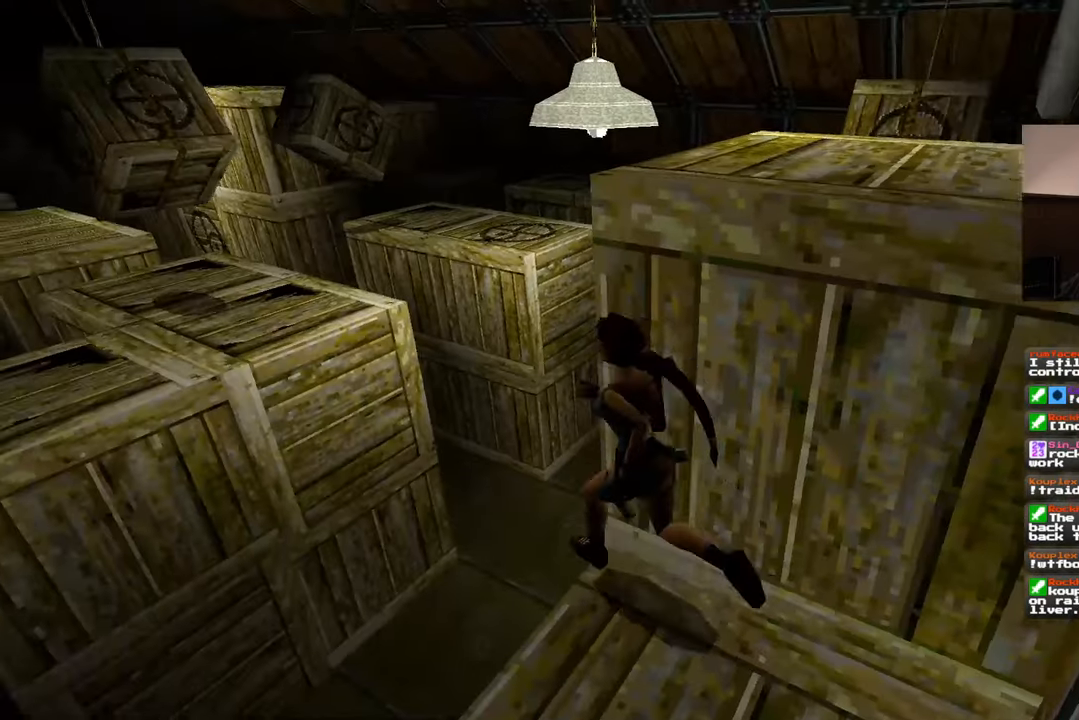
{"buttons": [], "left_stick": "up-right", "right_stick": "left", "events": [[100, "left_stick", "up"], [267, "left_stick", "up-right"], [417, "right_stick", "left"]]}
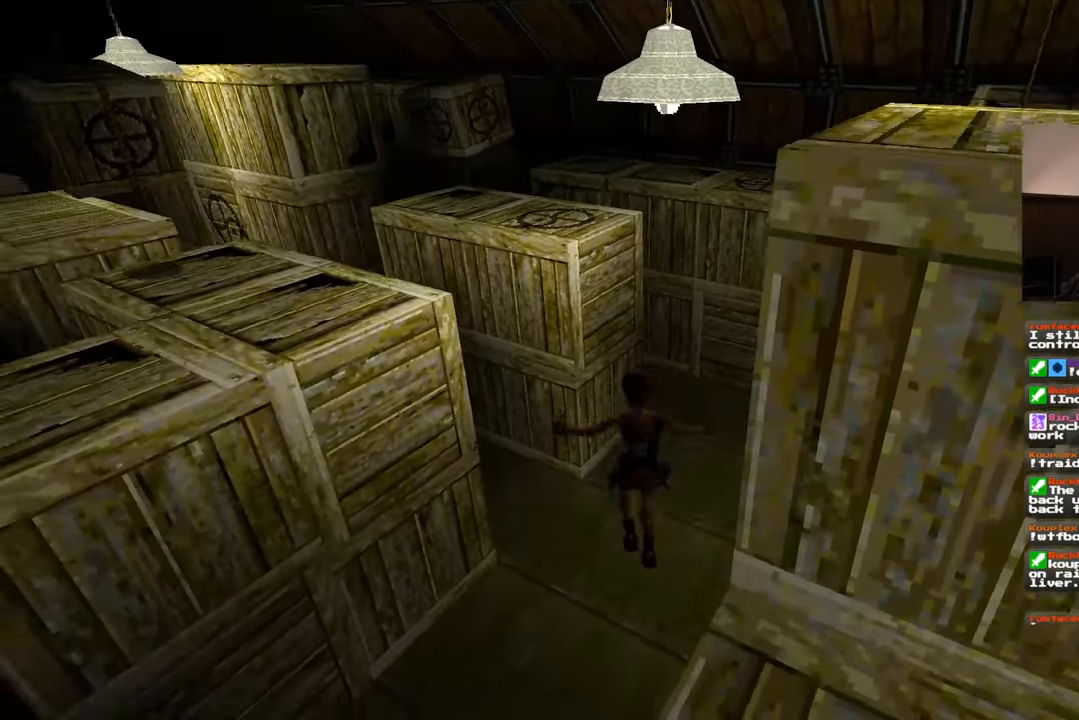
{"buttons": [], "left_stick": "up", "right_stick": "center", "events": [[17, "left_stick", "up"], [117, "right_stick", "up-left"], [217, "right_stick", "up"], [417, "right_stick", "center"]]}
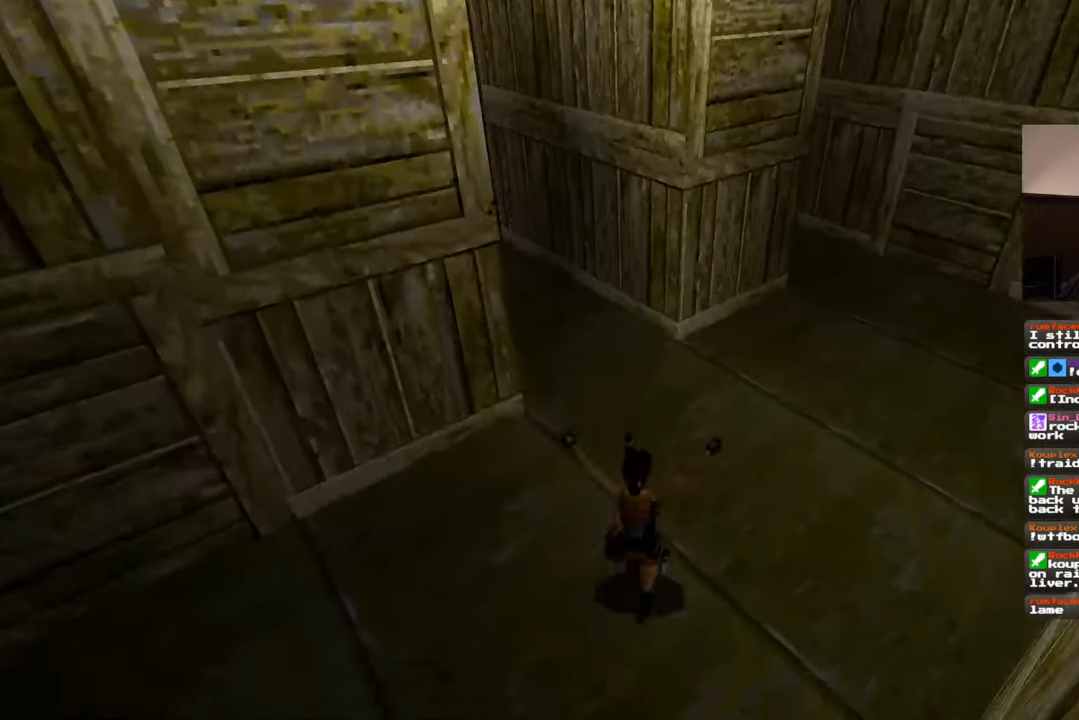
{"buttons": [], "left_stick": "center", "right_stick": "center", "events": [[150, "left_stick", "up-right"], [433, "left_stick", "center"]]}
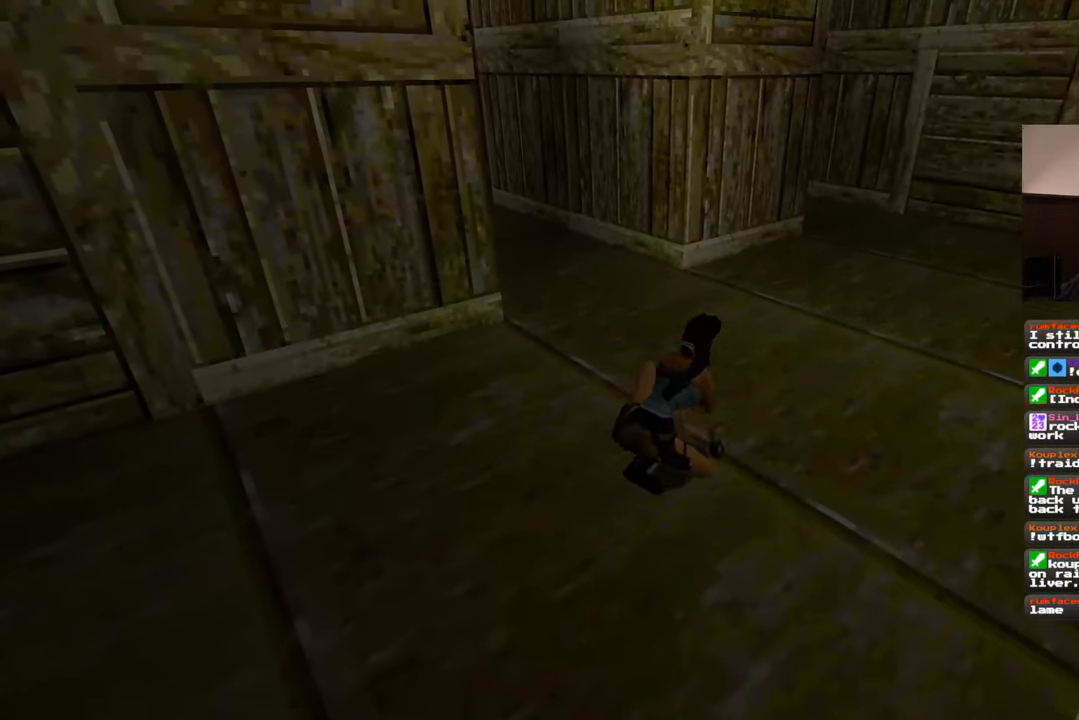
{"buttons": [], "left_stick": "up", "right_stick": "center", "events": [[100, "left_stick", "up"]]}
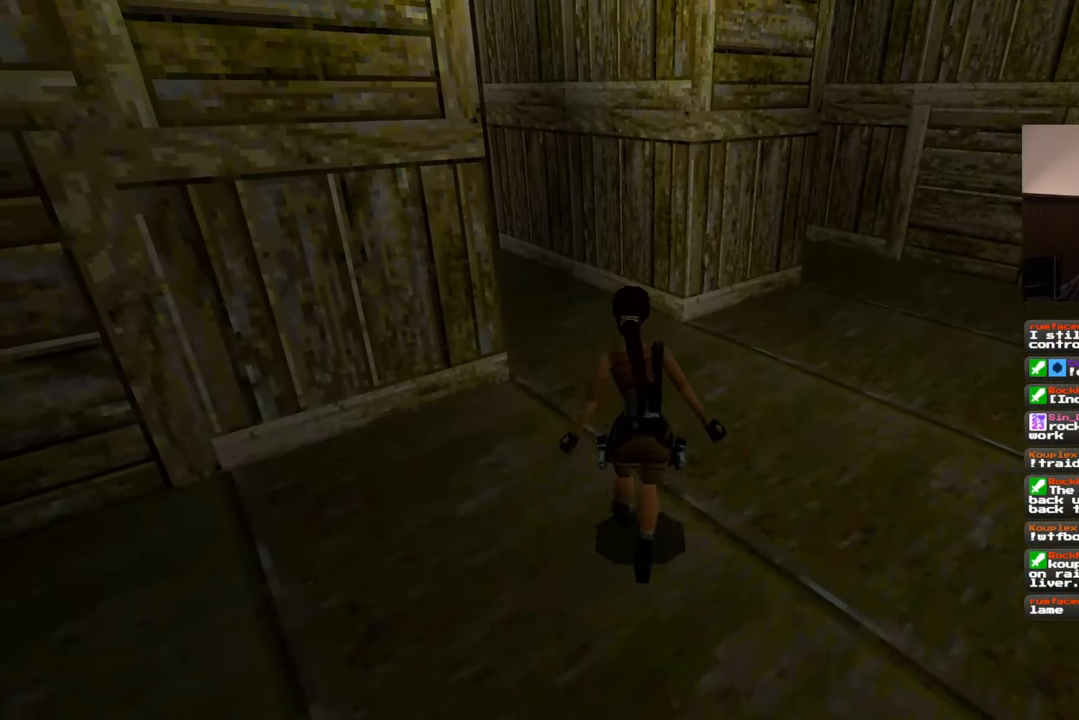
{"buttons": [], "left_stick": "up", "right_stick": "center", "events": [[100, "left_stick", "up-right"], [367, "left_stick", "up"]]}
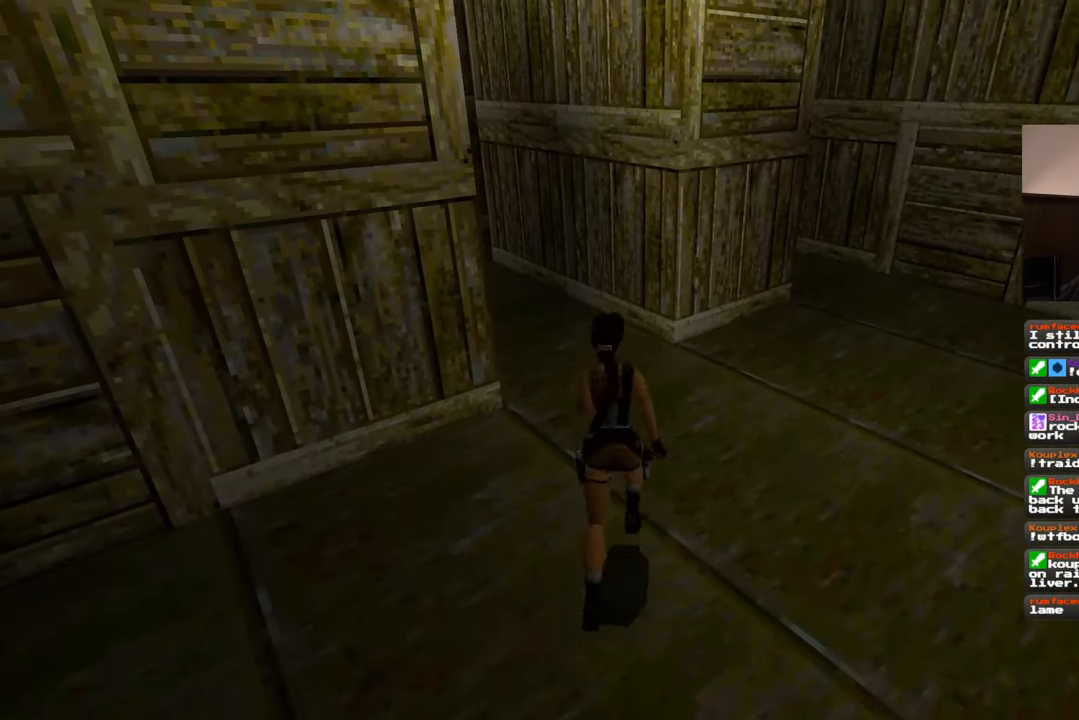
{"buttons": ["SQUARE"], "left_stick": "up-right", "right_stick": "center", "events": [[33, "left_stick", "up-right"], [150, "SQUARE", "down"]]}